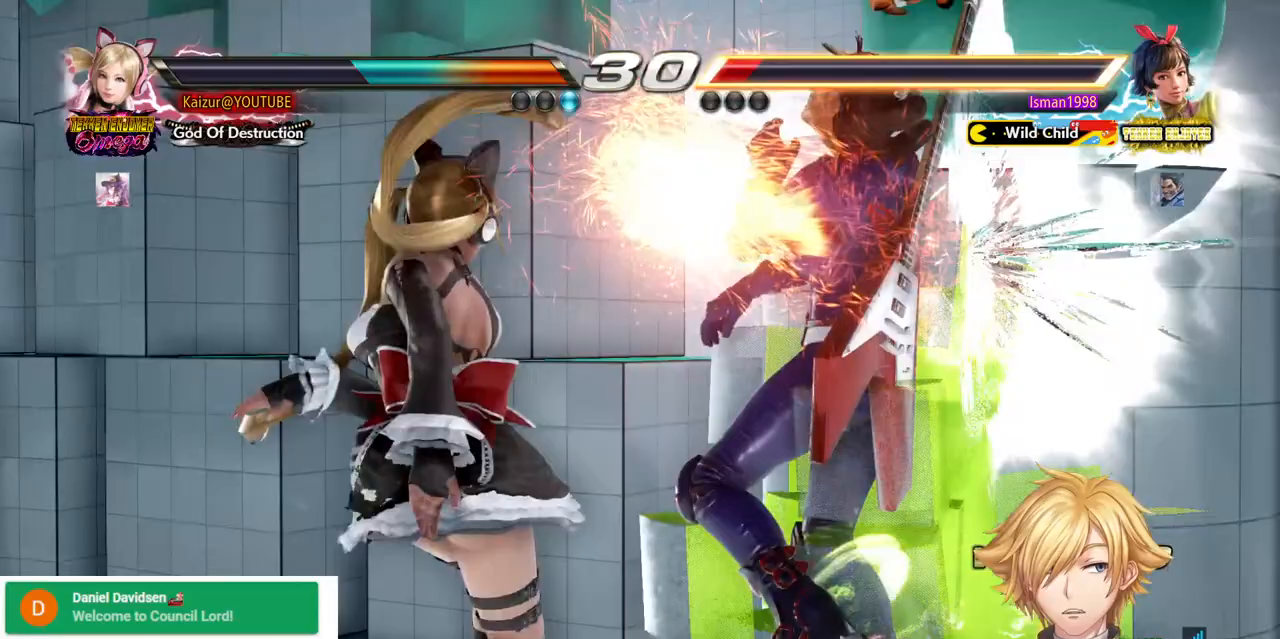
Gameplay with a controller (PlayStation layout); each line is a JSON object with the inputs held at the frame after it (dt_ms = milliseconds from this image to that frame). "events" lists button and stick changes between this image and that frame as [ms after this image, input, new state], when the widget could be followed in between. Not read: DPAD_DOWN DPAD_UP L3 R3 SELECT.
{"dt_ms": 500, "buttons": [], "left_stick": "center", "right_stick": "center", "events": []}
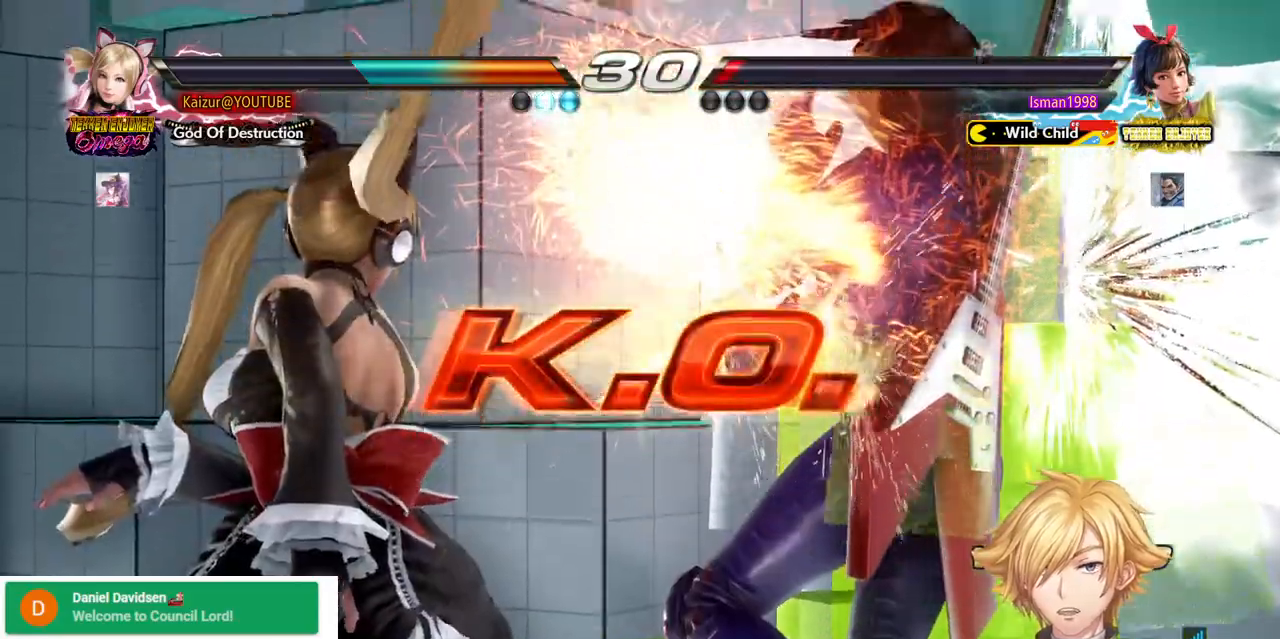
{"dt_ms": 500, "buttons": [], "left_stick": "center", "right_stick": "center", "events": []}
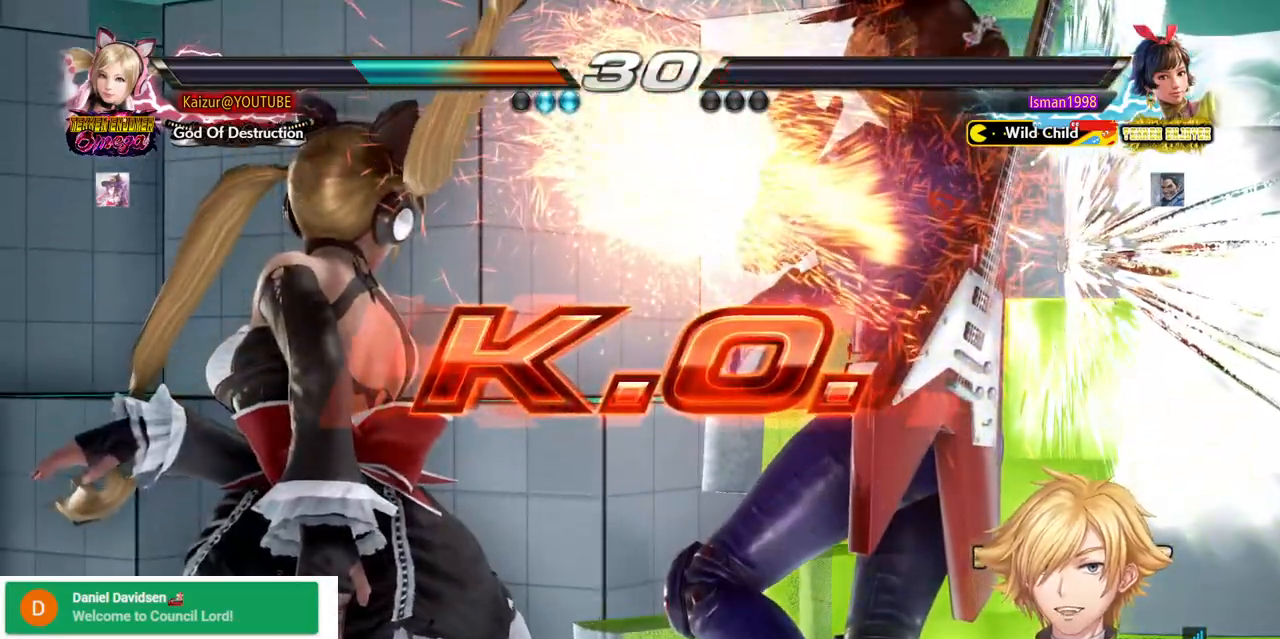
{"dt_ms": 500, "buttons": [], "left_stick": "center", "right_stick": "center", "events": []}
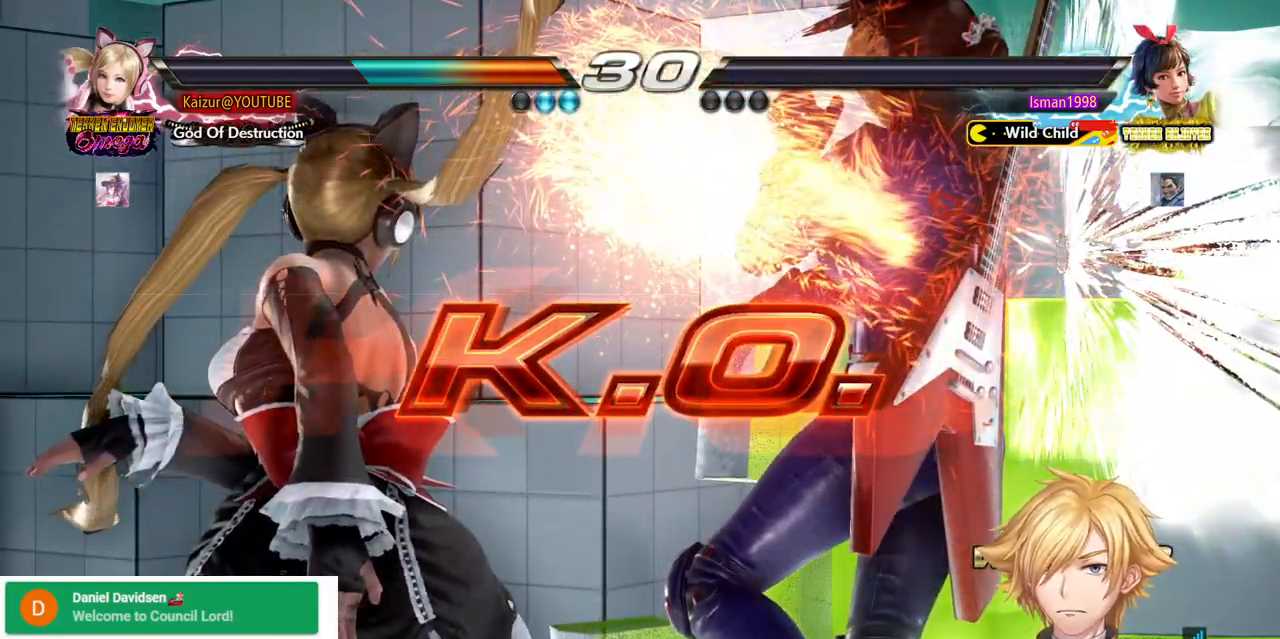
{"dt_ms": 500, "buttons": [], "left_stick": "center", "right_stick": "center", "events": []}
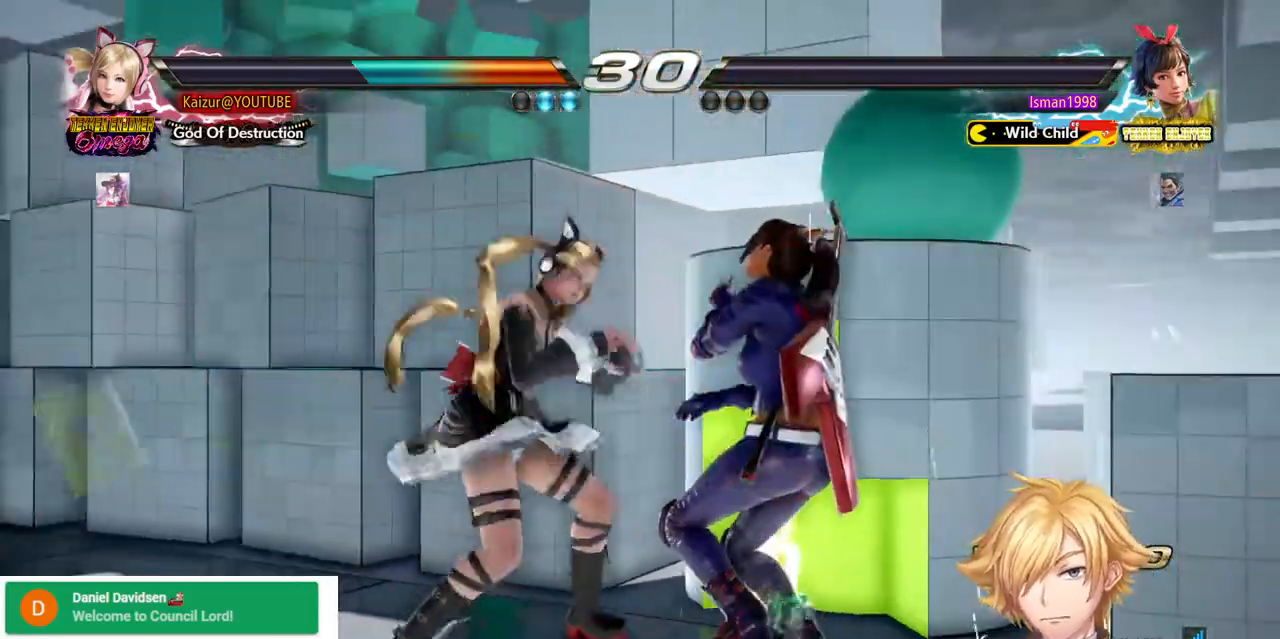
{"dt_ms": 1000, "buttons": [], "left_stick": "center", "right_stick": "center", "events": [[33, "DPAD_RIGHT", "down"], [100, "CROSS", "down"], [233, "CROSS", "up"], [283, "CROSS", "down"], [383, "CROSS", "up"], [450, "CROSS", "down"], [533, "CROSS", "up"], [600, "CROSS", "down"], [683, "CROSS", "up"], [717, "DPAD_RIGHT", "up"], [733, "CROSS", "down"], [833, "CROSS", "up"]]}
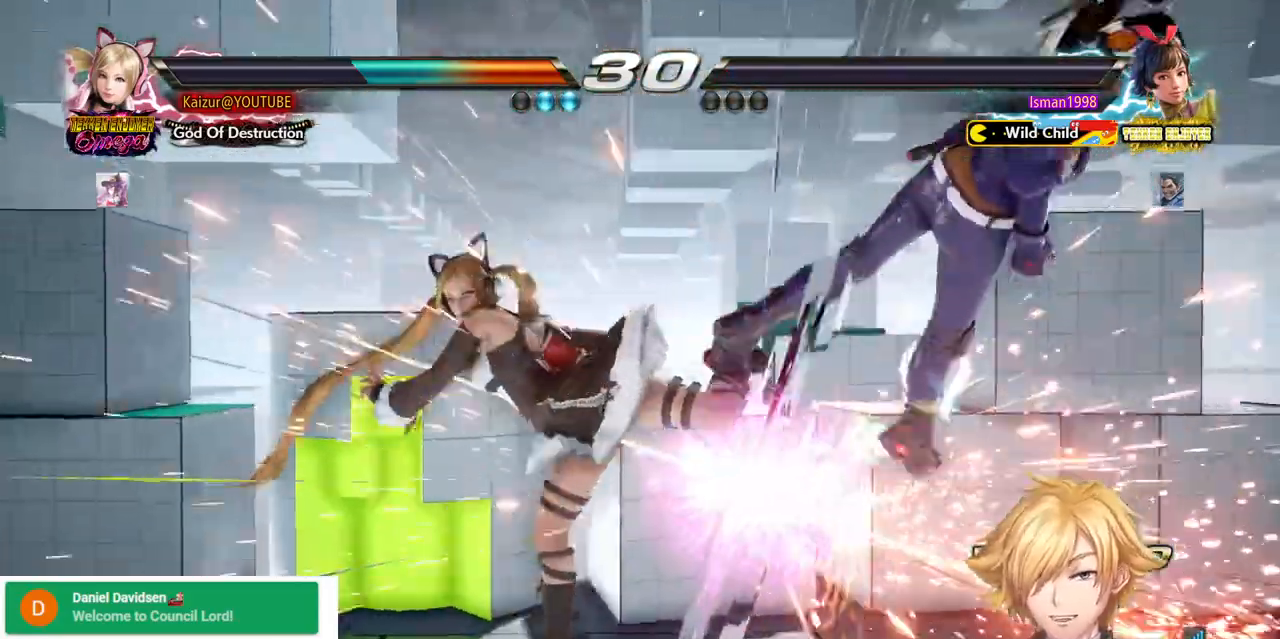
{"dt_ms": 500, "buttons": [], "left_stick": "center", "right_stick": "center", "events": [[350, "START", "down"], [450, "START", "up"]]}
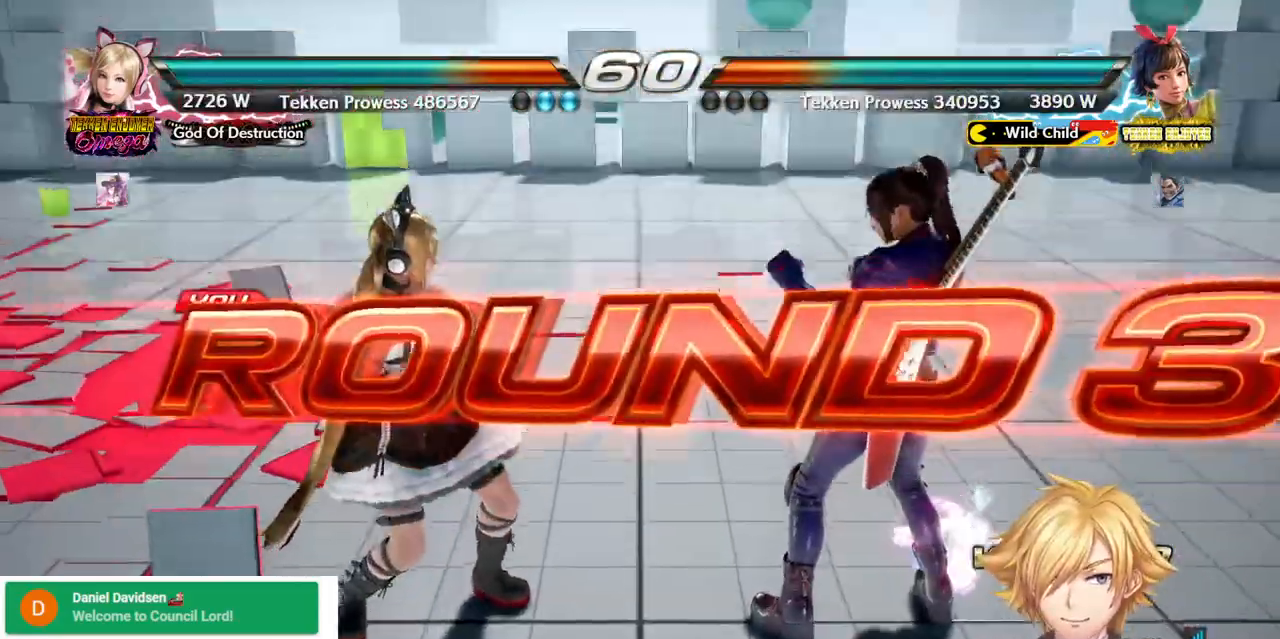
{"dt_ms": 500, "buttons": ["START"], "left_stick": "center", "right_stick": "center", "events": [[33, "START", "down"], [150, "START", "up"], [250, "START", "down"], [367, "START", "up"], [483, "START", "down"]]}
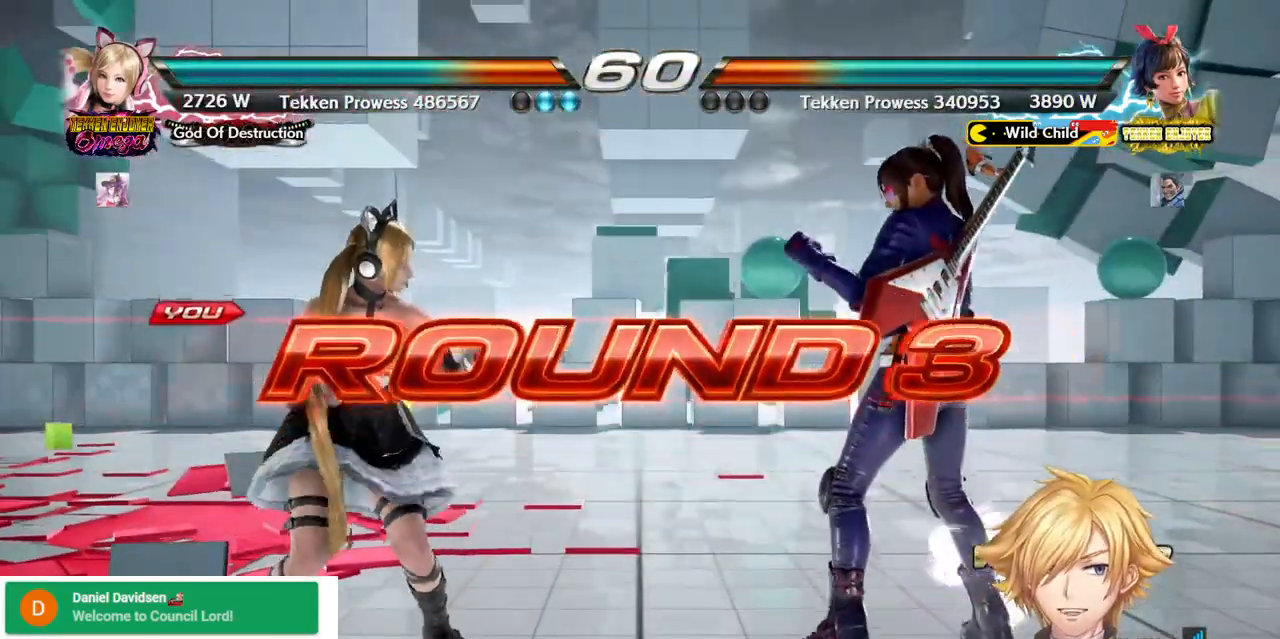
{"dt_ms": 500, "buttons": [], "left_stick": "center", "right_stick": "center", "events": [[83, "START", "up"], [200, "START", "down"], [300, "START", "up"]]}
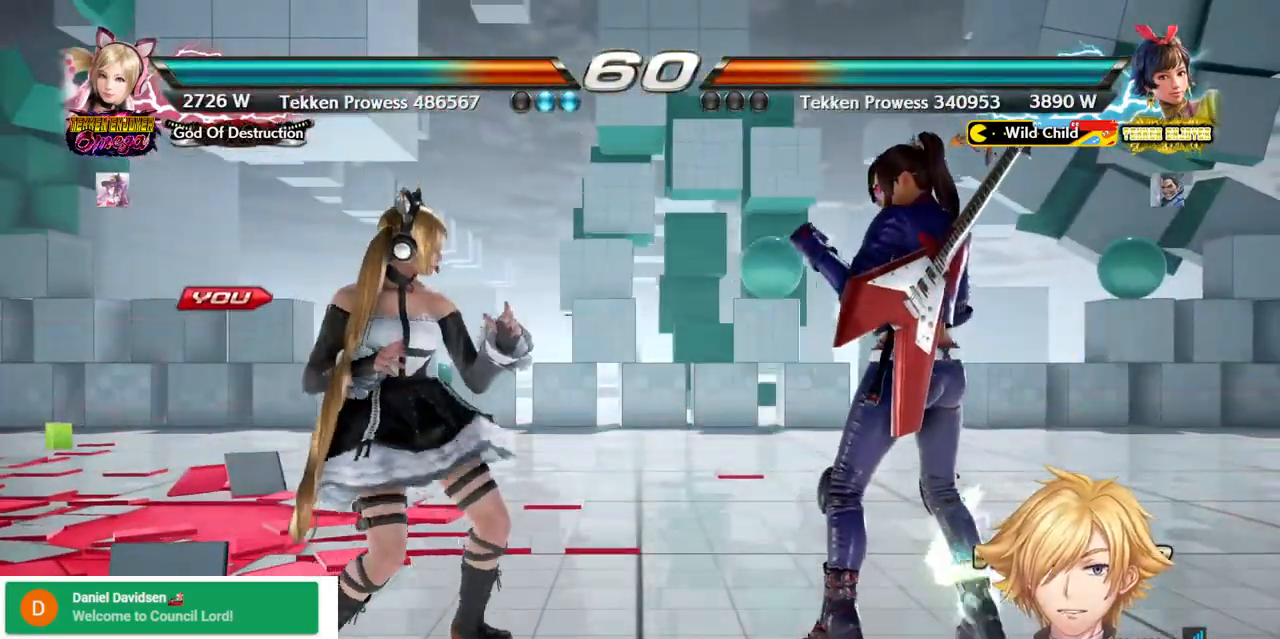
{"dt_ms": 500, "buttons": ["DPAD_LEFT"], "left_stick": "center", "right_stick": "center", "events": [[233, "DPAD_LEFT", "down"]]}
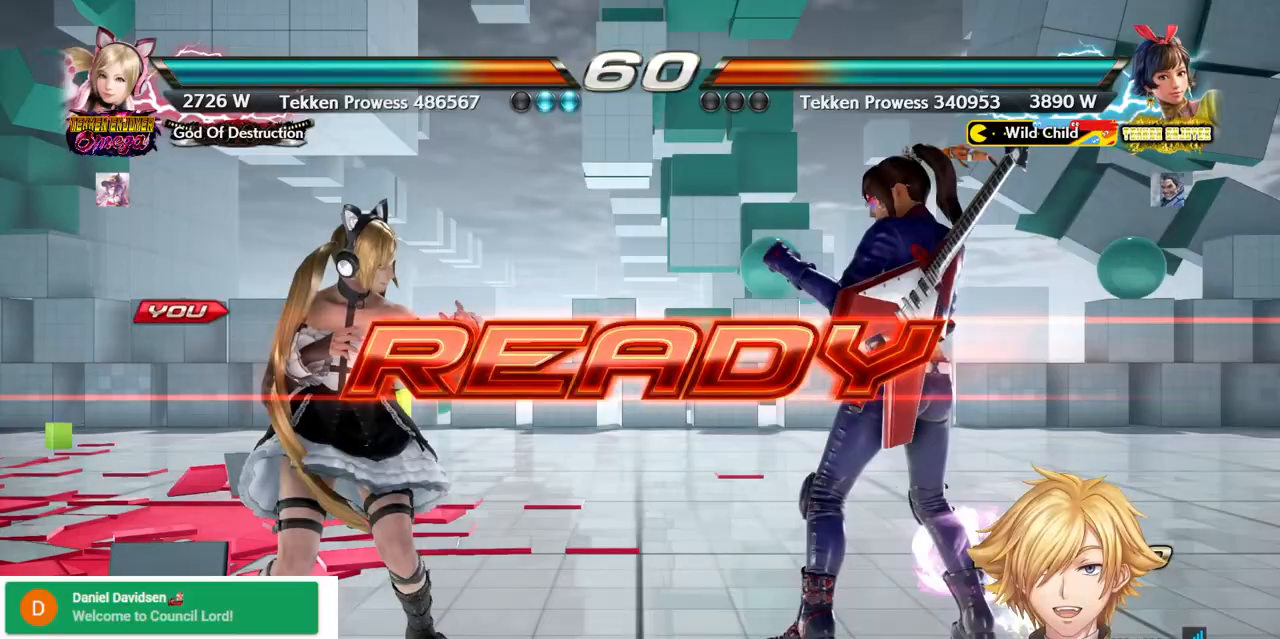
{"dt_ms": 500, "buttons": [], "left_stick": "center", "right_stick": "center", "events": [[183, "DPAD_LEFT", "up"]]}
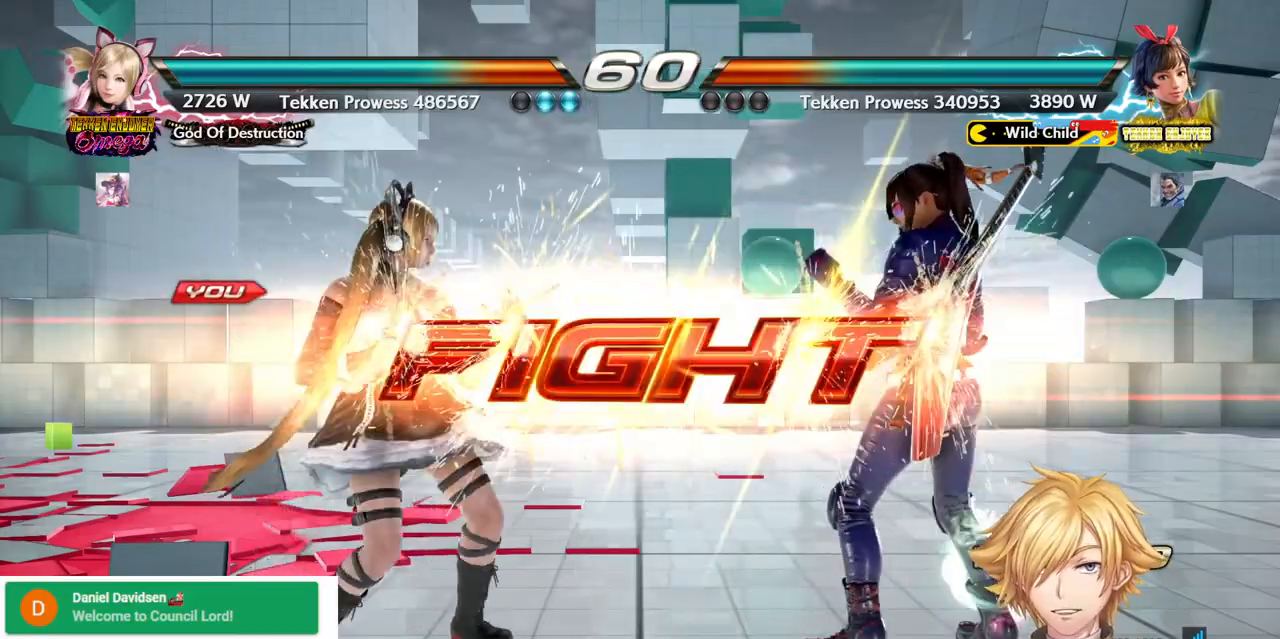
{"dt_ms": 500, "buttons": ["DPAD_LEFT"], "left_stick": "center", "right_stick": "center", "events": [[283, "DPAD_LEFT", "down"]]}
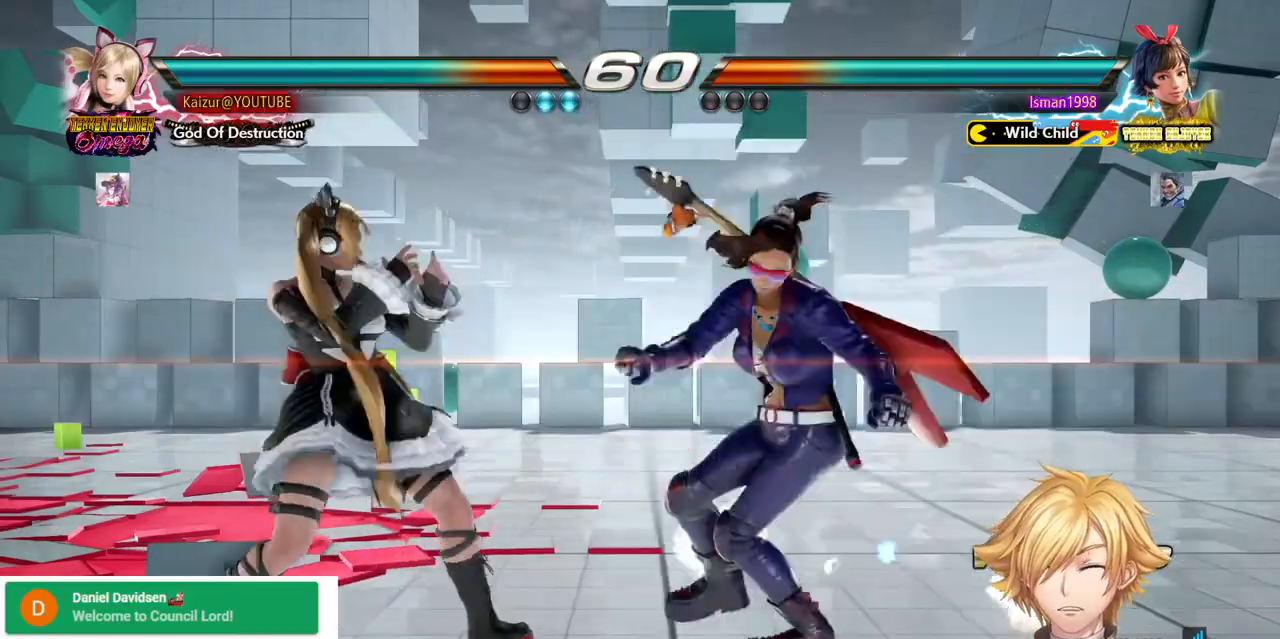
{"dt_ms": 500, "buttons": ["DPAD_RIGHT"], "left_stick": "center", "right_stick": "center", "events": [[17, "DPAD_LEFT", "up"], [267, "DPAD_RIGHT", "down"], [383, "DPAD_RIGHT", "up"], [433, "DPAD_RIGHT", "down"]]}
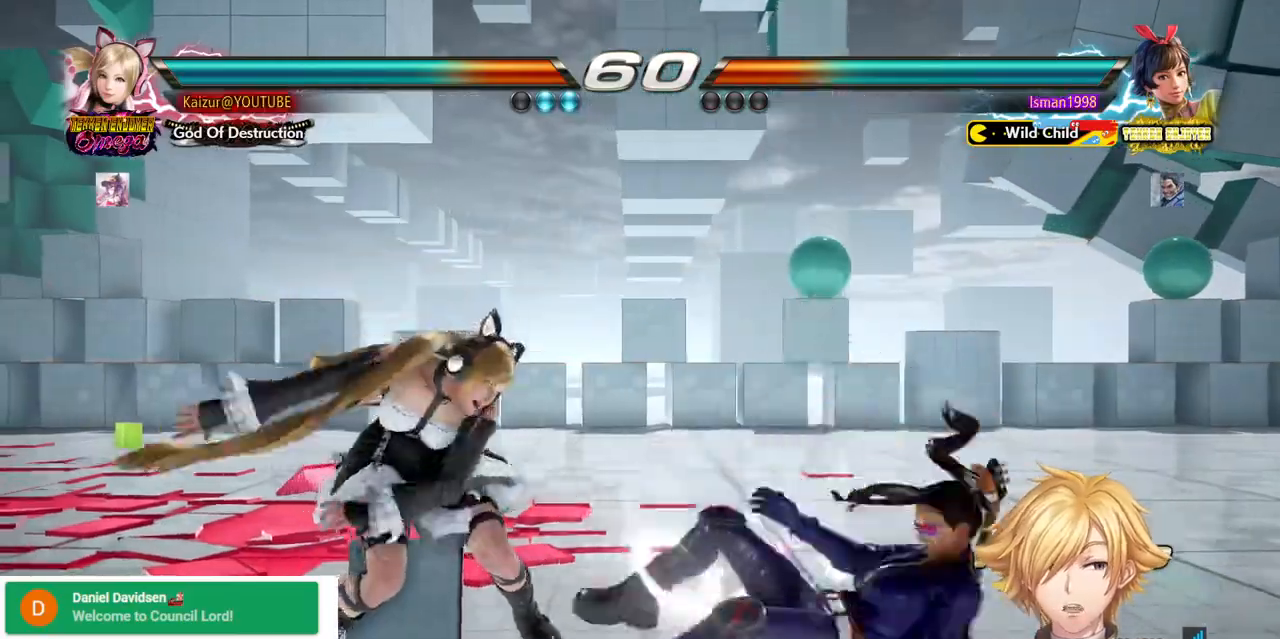
{"dt_ms": 1000, "buttons": ["CROSS", "DPAD_RIGHT"], "left_stick": "center", "right_stick": "center", "events": [[17, "DPAD_RIGHT", "up"], [200, "DPAD_RIGHT", "down"], [250, "CROSS", "down"], [367, "CROSS", "up"], [467, "DPAD_RIGHT", "up"], [900, "DPAD_RIGHT", "down"], [950, "CROSS", "down"]]}
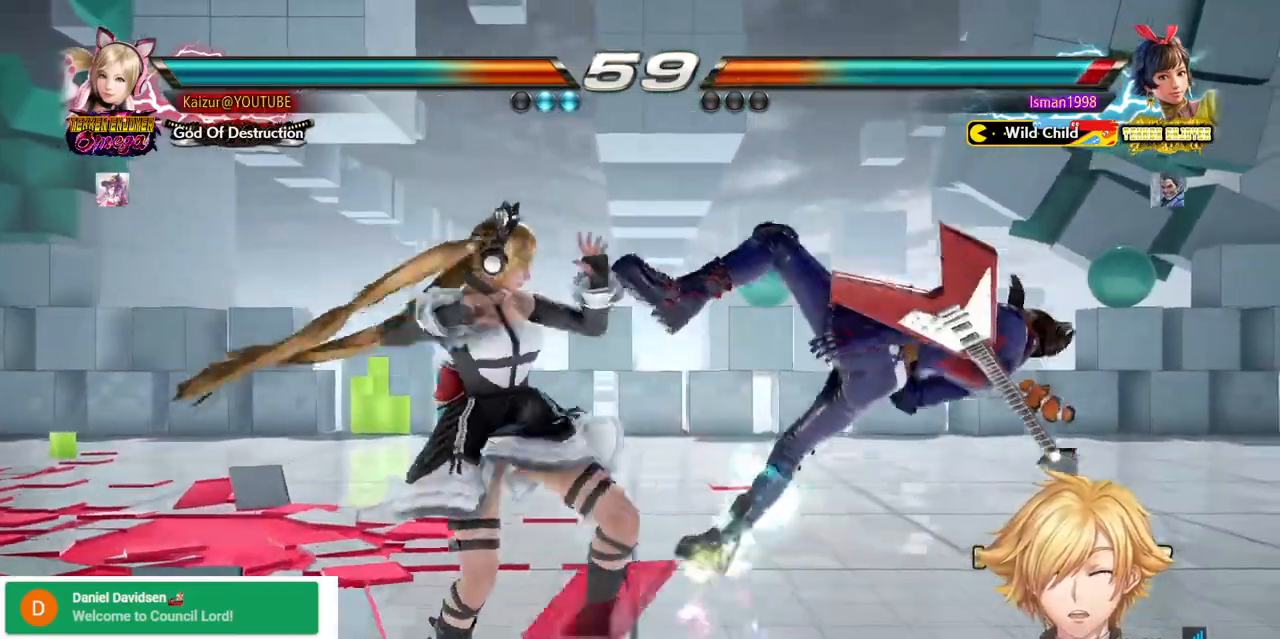
{"dt_ms": 500, "buttons": ["SQUARE", "DPAD_RIGHT"], "left_stick": "center", "right_stick": "center", "events": [[83, "CROSS", "up"], [167, "DPAD_RIGHT", "up"], [333, "DPAD_RIGHT", "down"], [450, "SQUARE", "down"]]}
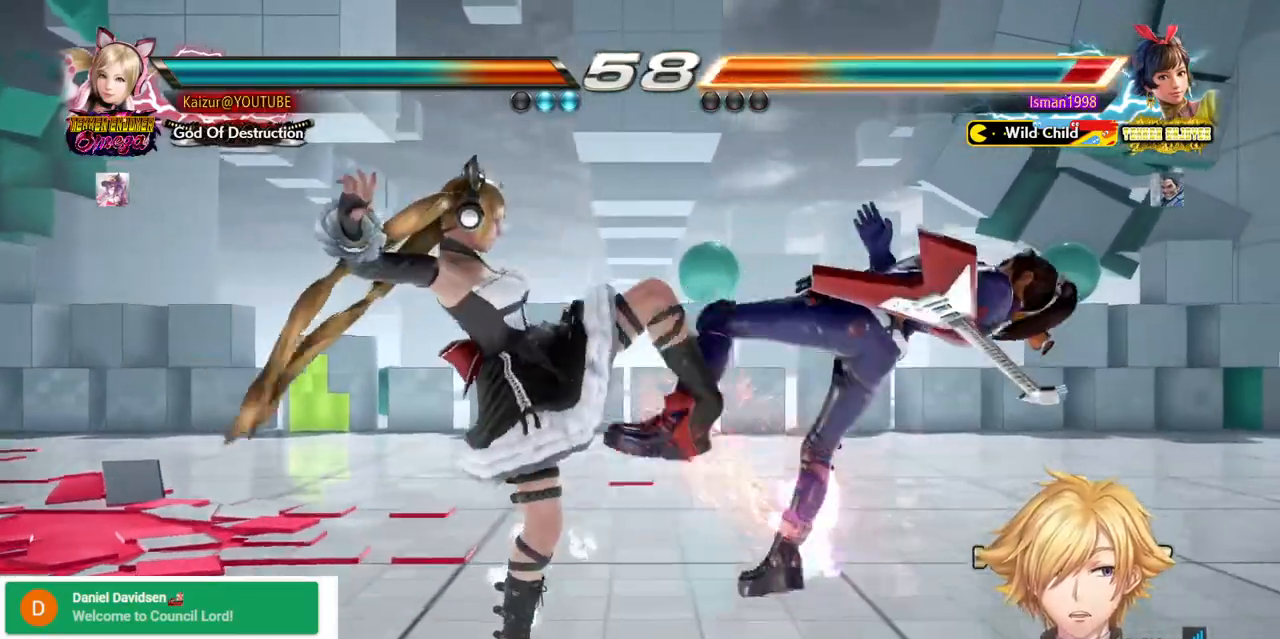
{"dt_ms": 500, "buttons": [], "left_stick": "center", "right_stick": "center", "events": [[67, "SQUARE", "up"], [117, "SQUARE", "down"], [200, "SQUARE", "up"], [250, "SQUARE", "down"], [367, "SQUARE", "up"], [383, "DPAD_RIGHT", "up"]]}
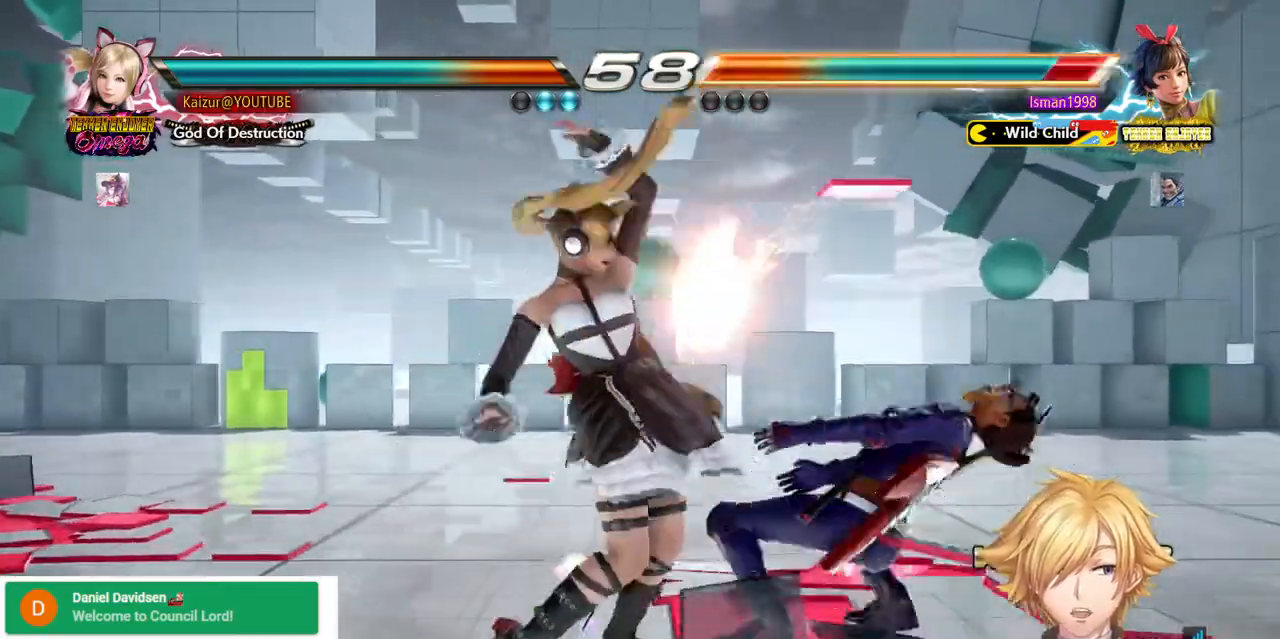
{"dt_ms": 500, "buttons": ["R1", "DPAD_RIGHT"], "left_stick": "center", "right_stick": "center"}
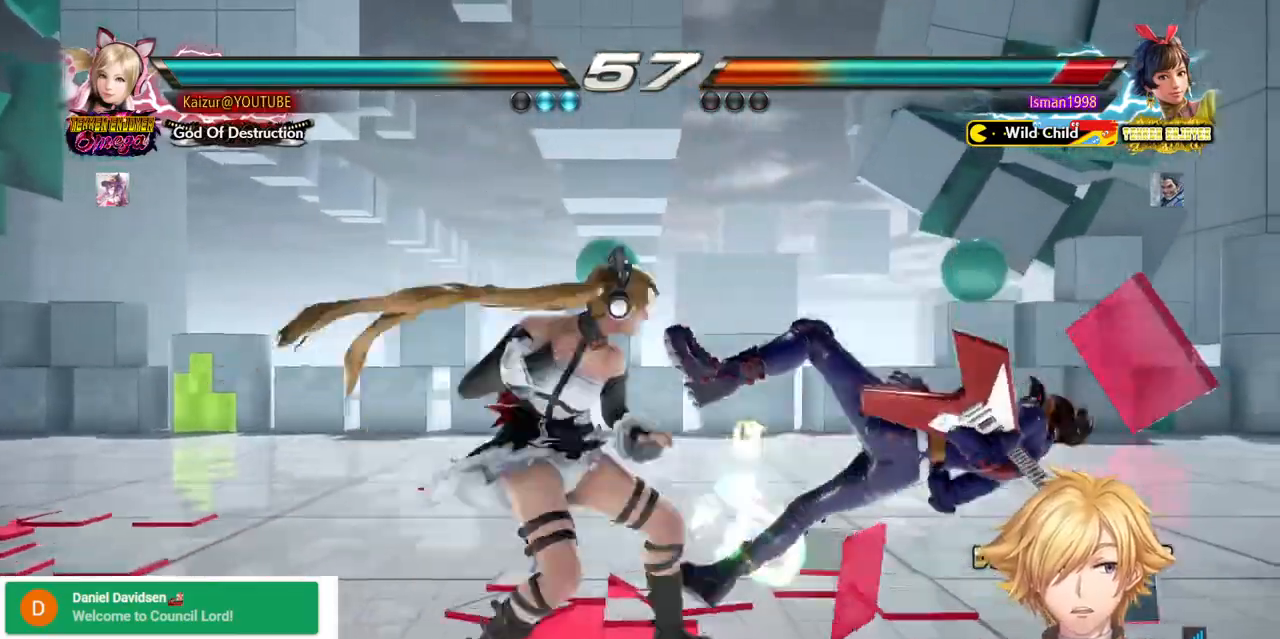
{"dt_ms": 1000, "buttons": ["DPAD_RIGHT"], "left_stick": "center", "right_stick": "center"}
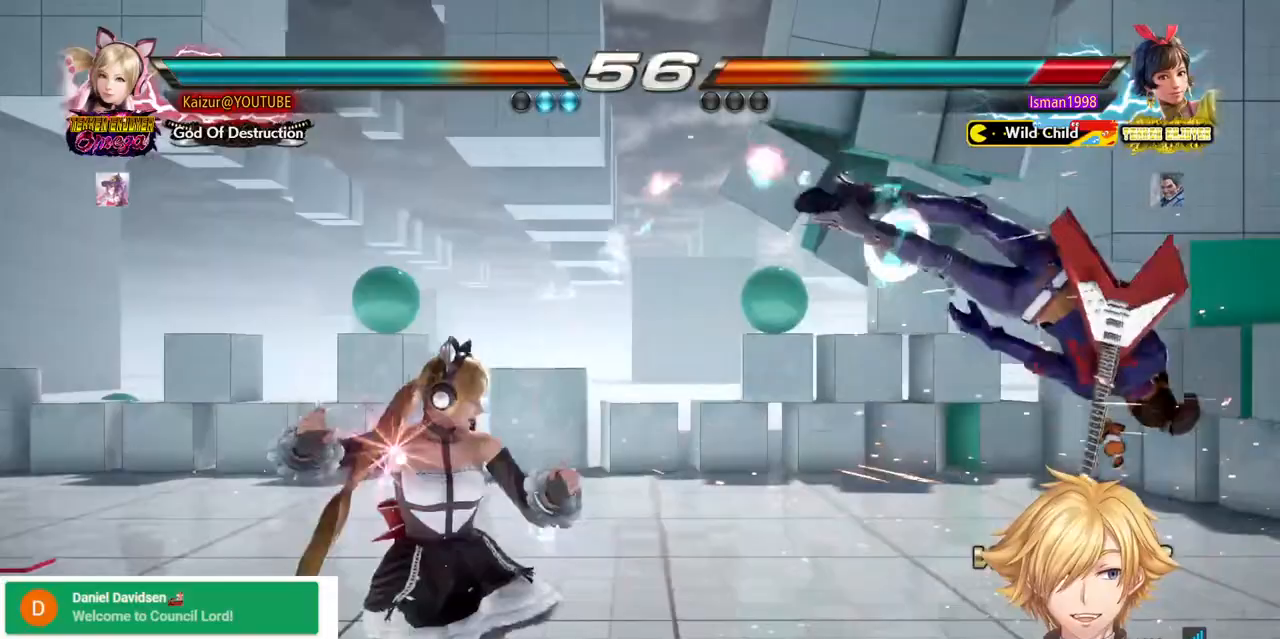
{"dt_ms": 1000, "buttons": ["R1", "DPAD_RIGHT"], "left_stick": "center", "right_stick": "center", "events": [[300, "TRIANGLE", "down"], [400, "R1", "down"], [417, "TRIANGLE", "up"], [550, "R1", "up"], [600, "R1", "down"], [717, "R1", "up"], [767, "R1", "down"], [867, "R1", "up"], [933, "R1", "down"]]}
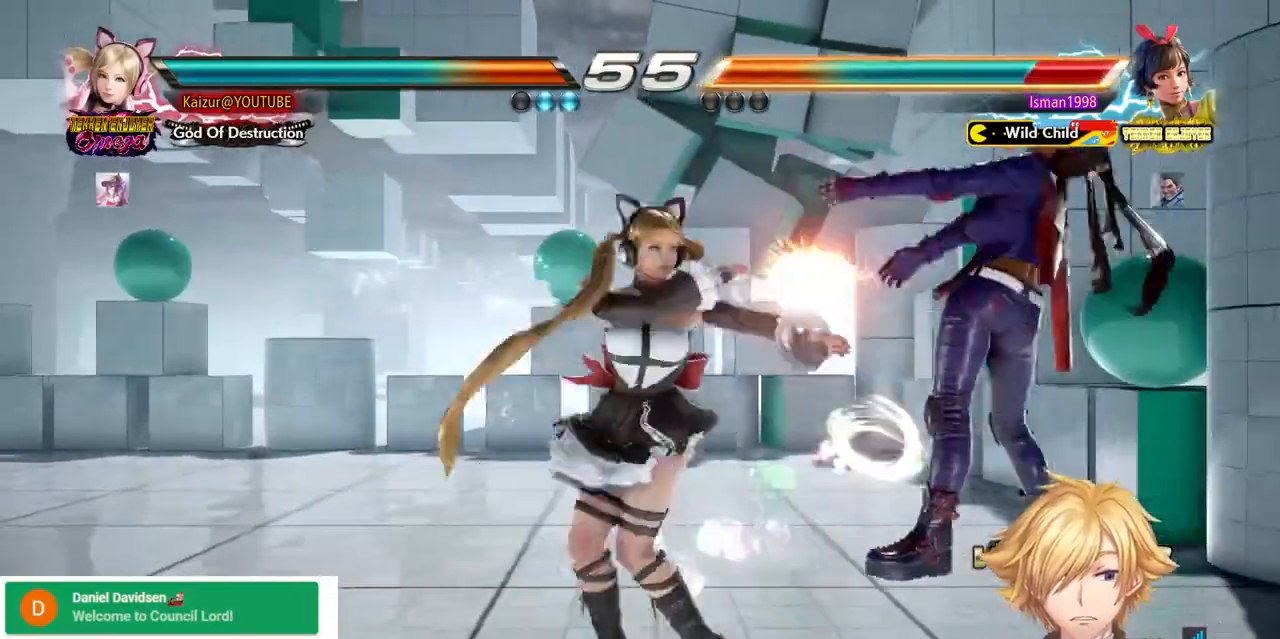
{"dt_ms": 1000, "buttons": ["SQUARE", "DPAD_RIGHT"], "left_stick": "center", "right_stick": "center", "events": [[17, "R1", "up"], [83, "R1", "down"], [100, "DPAD_RIGHT", "up"], [167, "DPAD_LEFT", "down"], [167, "TRIANGLE", "down"], [300, "R1", "up"], [333, "DPAD_LEFT", "up"], [417, "TRIANGLE", "up"], [533, "DPAD_RIGHT", "down"], [633, "DPAD_RIGHT", "up"], [683, "DPAD_RIGHT", "down"], [800, "DPAD_RIGHT", "up"], [817, "SQUARE", "down"], [917, "SQUARE", "up"], [933, "DPAD_RIGHT", "down"], [983, "SQUARE", "down"]]}
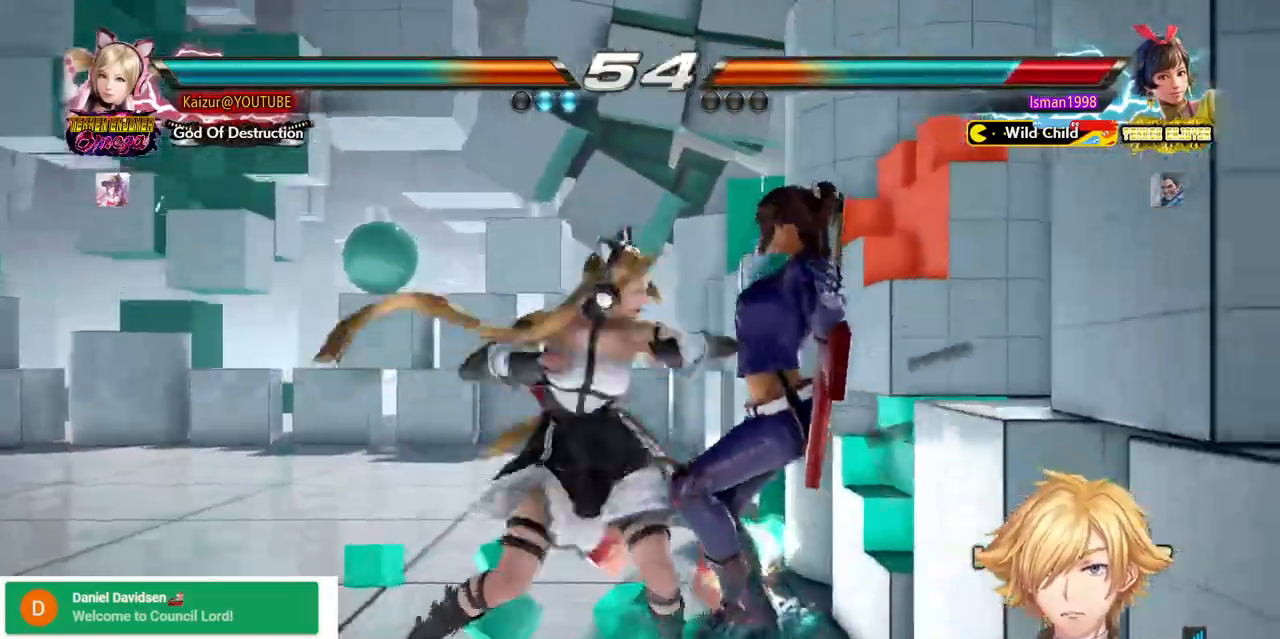
{"dt_ms": 1000, "buttons": ["CIRCLE"], "left_stick": "center", "right_stick": "center", "events": [[233, "SQUARE", "up"], [283, "SQUARE", "down"], [400, "SQUARE", "up"], [500, "DPAD_RIGHT", "up"], [667, "CROSS", "down"], [733, "CROSS", "up"], [817, "CROSS", "down"], [900, "CROSS", "up"], [967, "CIRCLE", "down"]]}
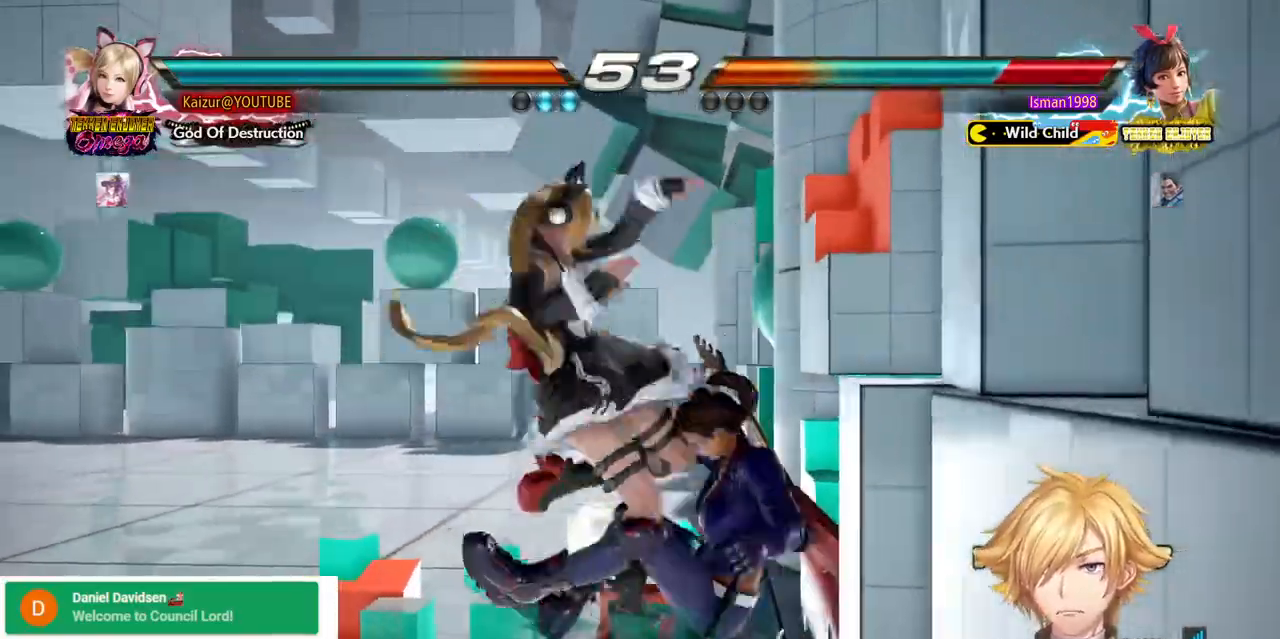
{"dt_ms": 500, "buttons": ["CIRCLE"], "left_stick": "center", "right_stick": "center", "events": [[367, "CIRCLE", "up"], [450, "CIRCLE", "down"]]}
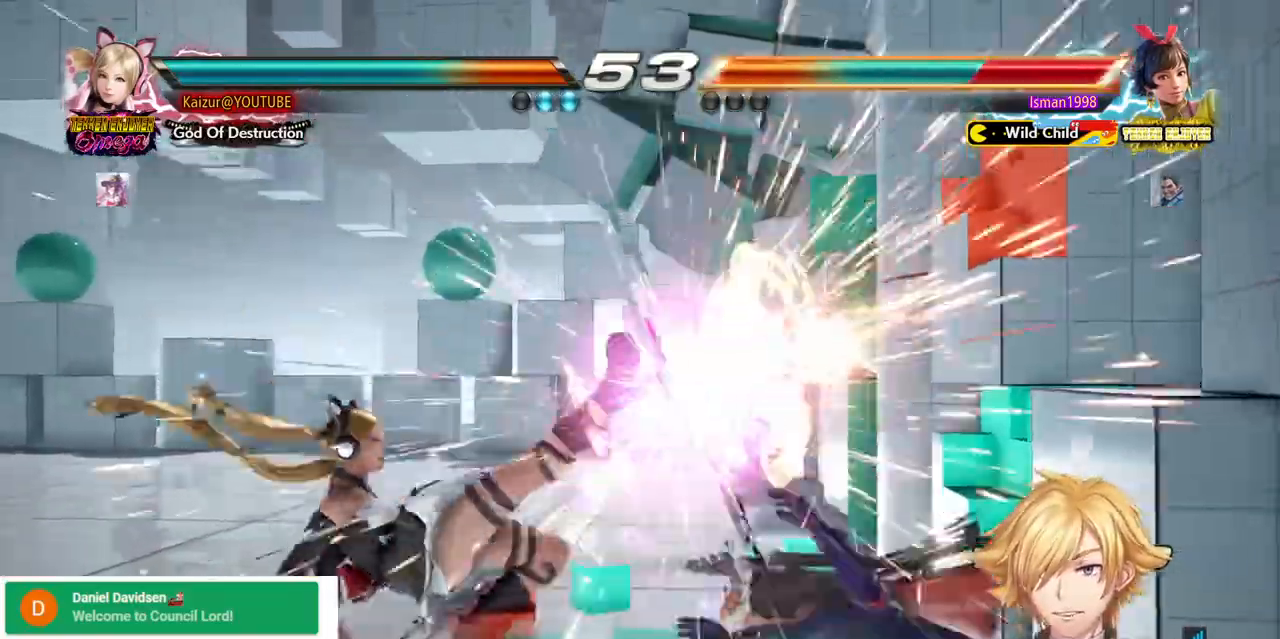
{"dt_ms": 500, "buttons": [], "left_stick": "center", "right_stick": "center", "events": [[33, "CIRCLE", "up"], [83, "CIRCLE", "down"], [183, "CIRCLE", "up"], [383, "DPAD_RIGHT", "down"], [450, "DPAD_RIGHT", "up"]]}
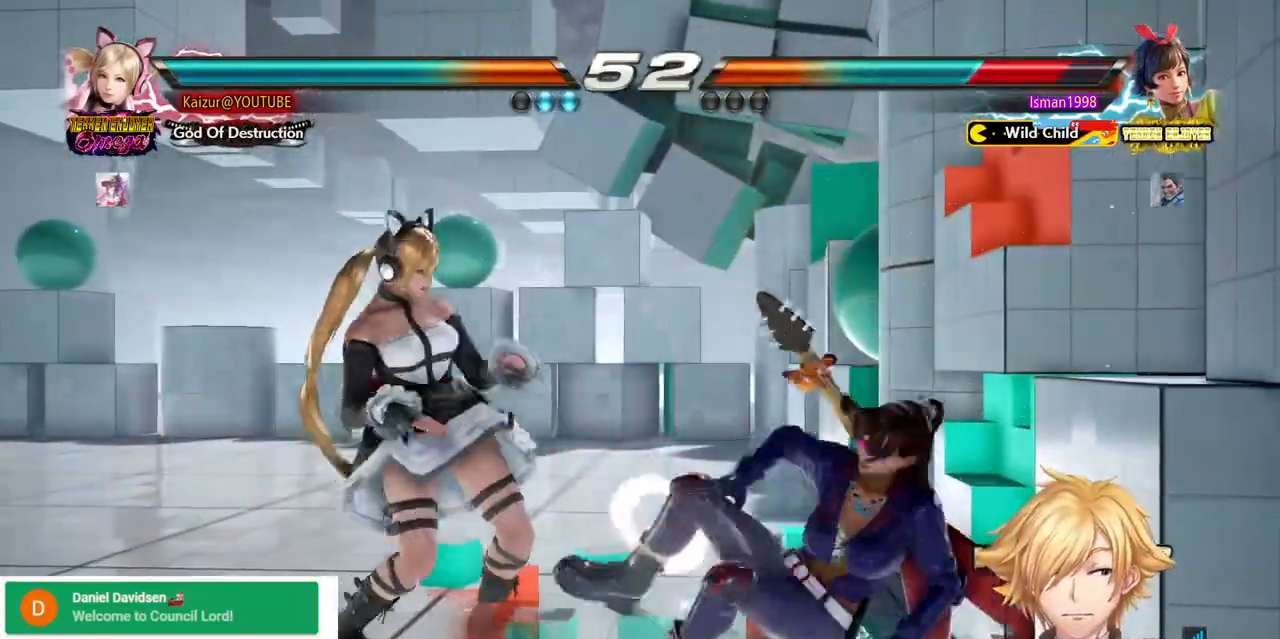
{"dt_ms": 1000, "buttons": [], "left_stick": "center", "right_stick": "center"}